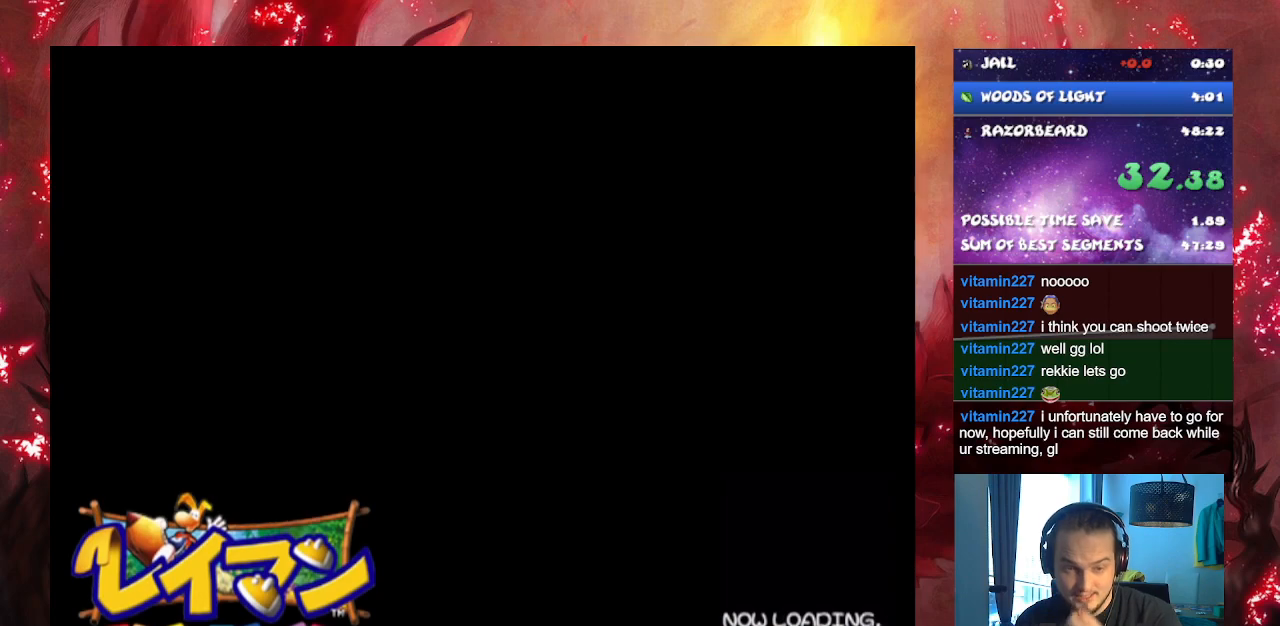
Gameplay with a controller (PlayStation layout); each line is a JSON object with the inputs held at the frame after it. "events" lists button and stick changes between this image and that frame as [ms after this image, input, new state], when the widget could be followed in between. Not read: L3 R3.
{"buttons": [], "left_stick": "center", "right_stick": "center", "events": [[150, "CROSS", "up"], [167, "CROSS", "down"], [484, "CROSS", "up"]]}
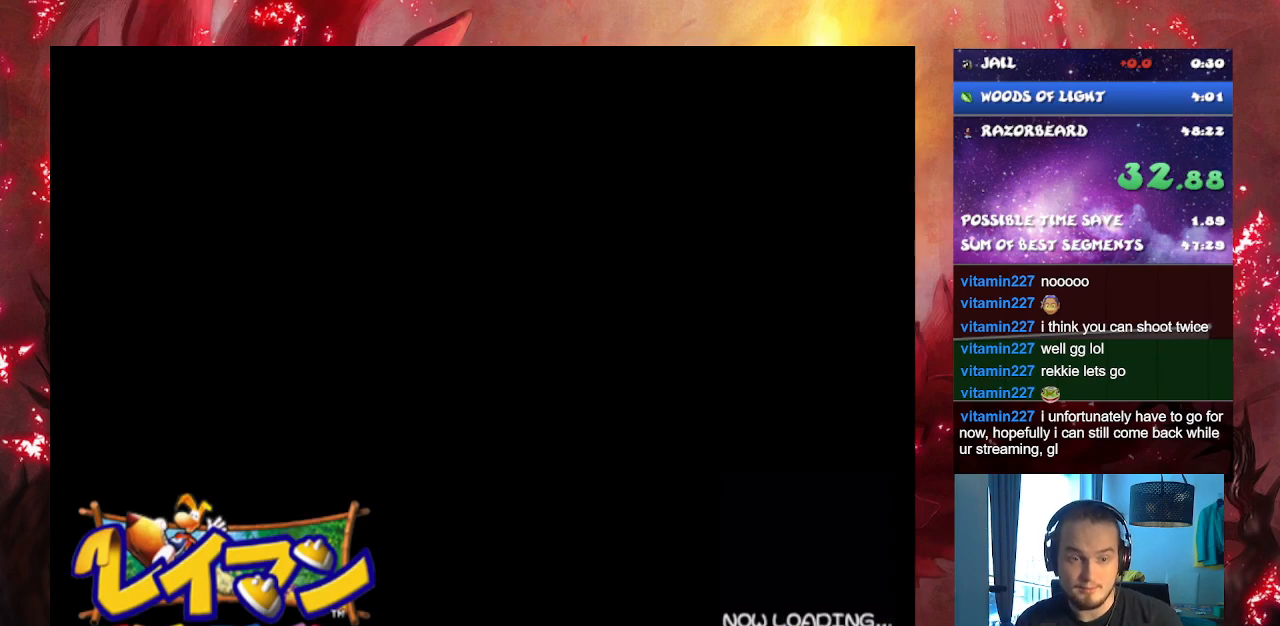
{"buttons": ["CROSS"], "left_stick": "center", "right_stick": "center", "events": [[50, "CROSS", "down"], [166, "CROSS", "up"], [317, "CROSS", "down"], [400, "CROSS", "up"], [483, "CROSS", "down"]]}
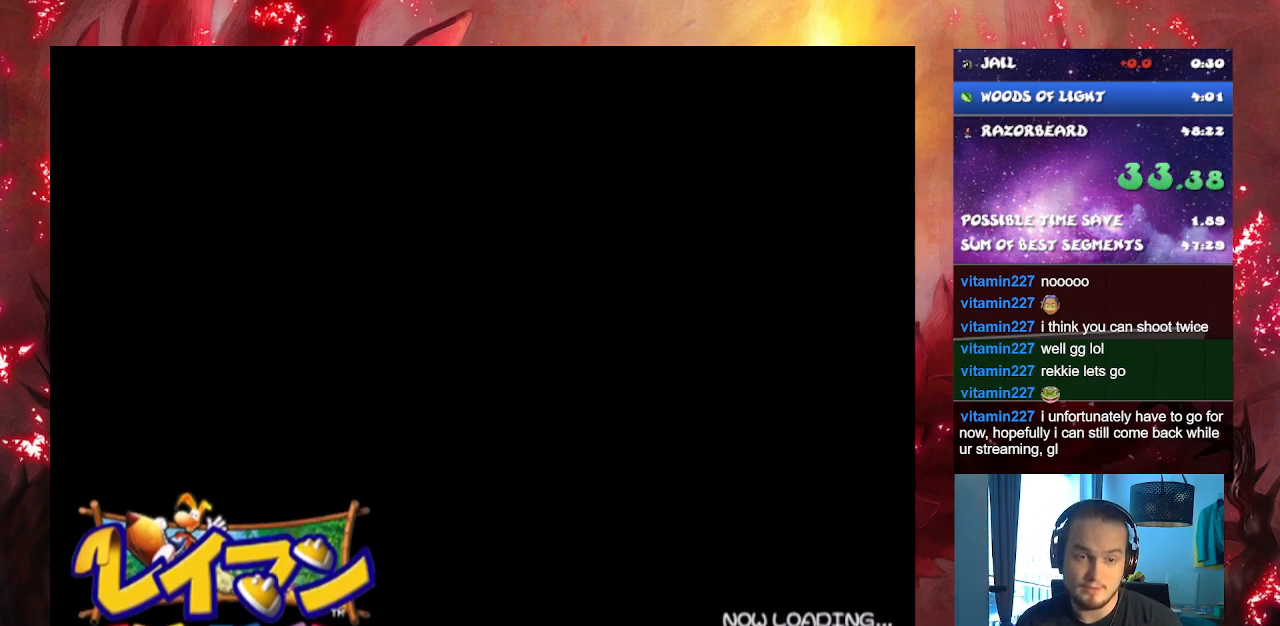
{"buttons": [], "left_stick": "center", "right_stick": "center", "events": [[50, "CROSS", "up"], [134, "CROSS", "down"], [200, "CROSS", "up"], [284, "CROSS", "down"], [350, "CROSS", "up"]]}
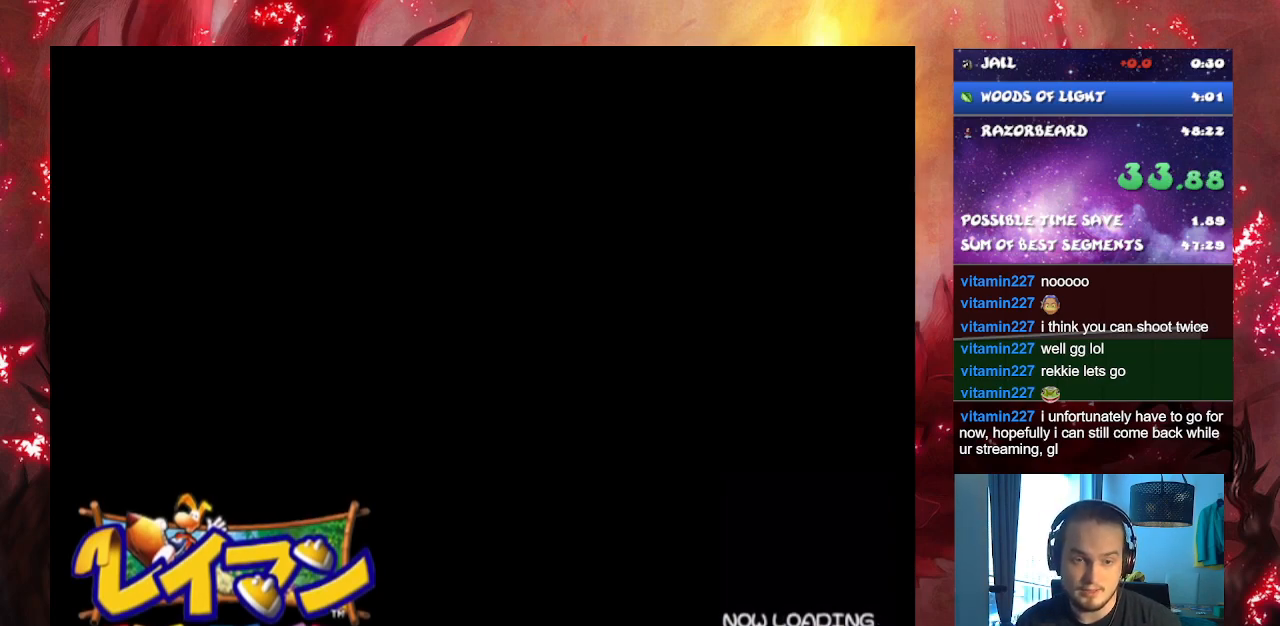
{"buttons": ["CROSS"], "left_stick": "center", "right_stick": "center", "events": [[50, "CROSS", "down"], [133, "CROSS", "up"], [183, "CROSS", "down"], [300, "CROSS", "up"], [367, "CROSS", "down"], [433, "CROSS", "up"], [500, "CROSS", "down"]]}
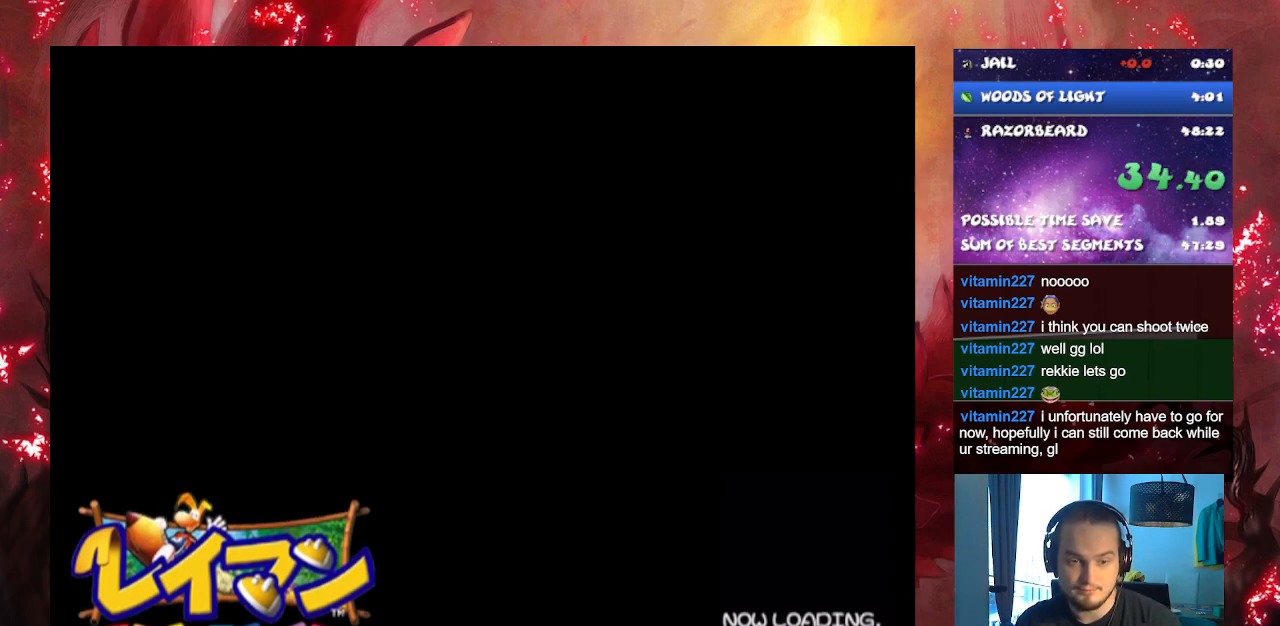
{"buttons": ["CROSS"], "left_stick": "center", "right_stick": "center", "events": [[100, "CROSS", "up"], [167, "CROSS", "down"], [267, "CROSS", "up"], [334, "CROSS", "down"], [400, "CROSS", "up"], [484, "CROSS", "down"]]}
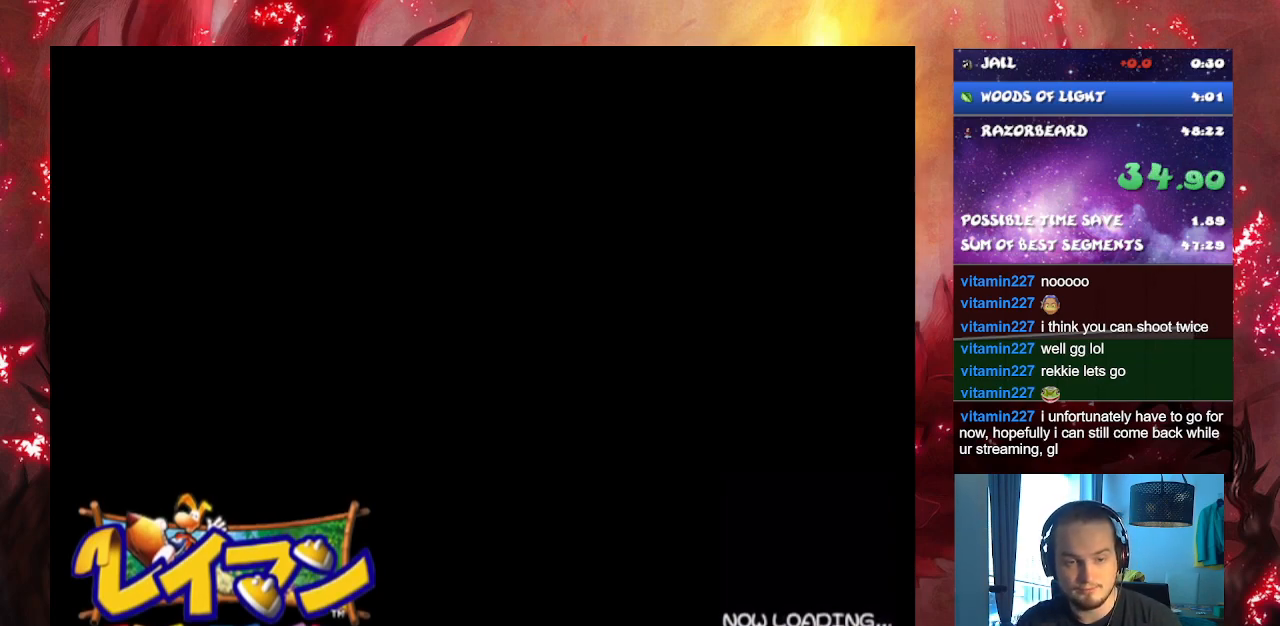
{"buttons": [], "left_stick": "center", "right_stick": "center", "events": [[50, "CROSS", "up"], [133, "CROSS", "down"], [216, "CROSS", "up"], [267, "CROSS", "down"], [367, "CROSS", "up"], [417, "CROSS", "down"], [483, "CROSS", "up"]]}
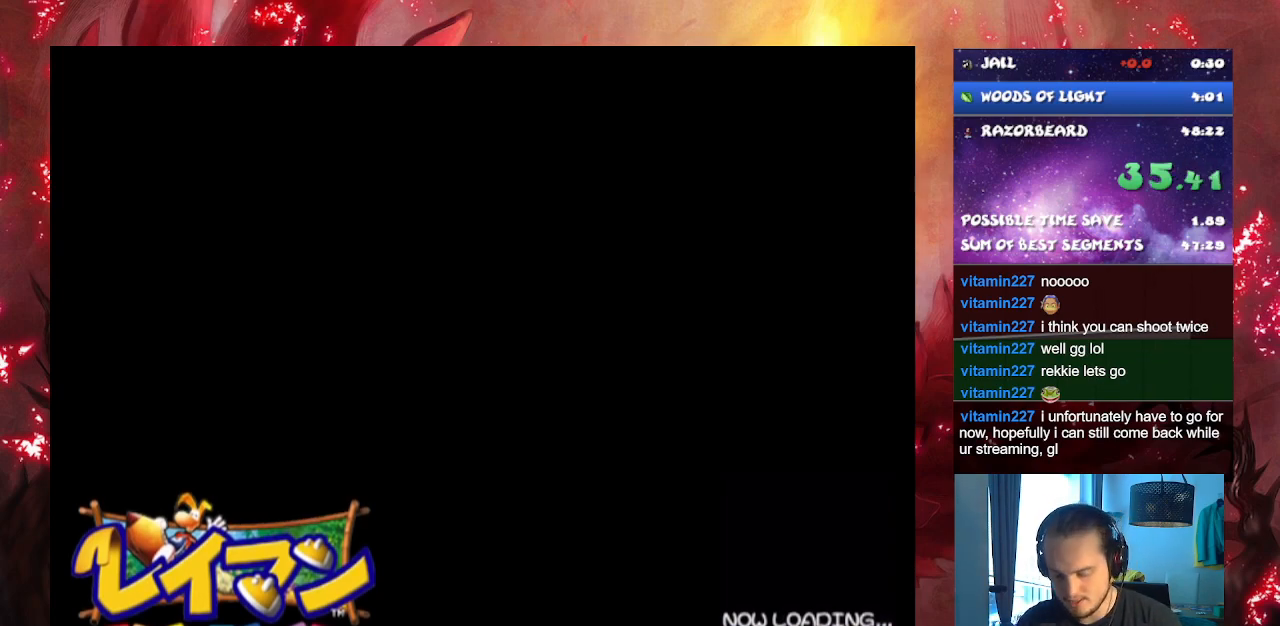
{"buttons": ["CROSS"], "left_stick": "center", "right_stick": "center", "events": [[200, "CROSS", "down"], [267, "CROSS", "up"], [350, "CROSS", "down"], [417, "CROSS", "up"], [484, "CROSS", "down"]]}
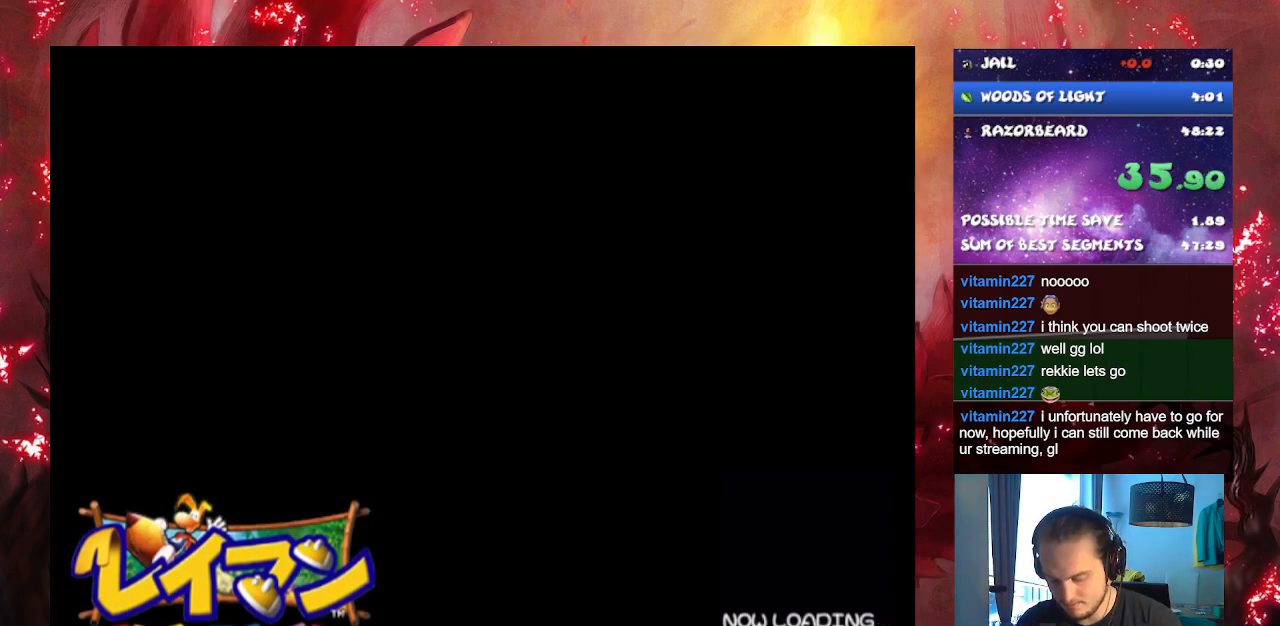
{"buttons": ["CROSS"], "left_stick": "center", "right_stick": "center", "events": [[50, "CROSS", "up"], [216, "CROSS", "down"], [300, "CROSS", "up"], [350, "CROSS", "down"], [417, "CROSS", "up"], [467, "CROSS", "down"]]}
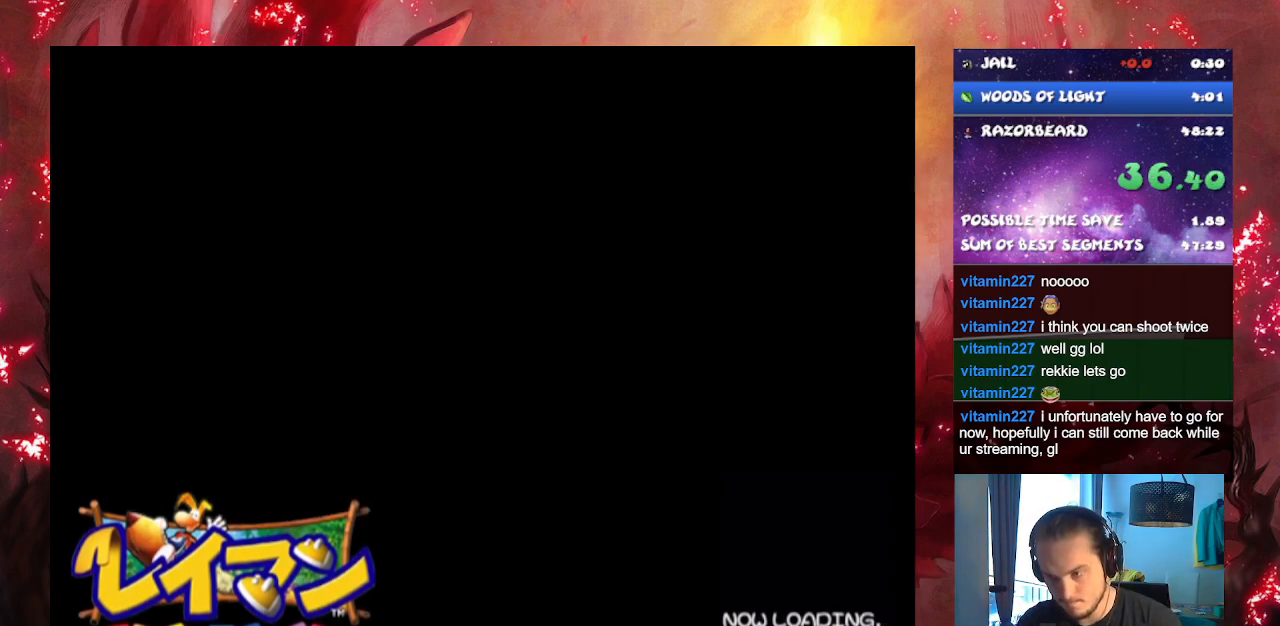
{"buttons": [], "left_stick": "center", "right_stick": "center", "events": [[50, "CROSS", "up"], [134, "CROSS", "down"], [200, "CROSS", "up"], [284, "CROSS", "down"], [367, "CROSS", "up"], [434, "CROSS", "down"], [484, "CROSS", "up"]]}
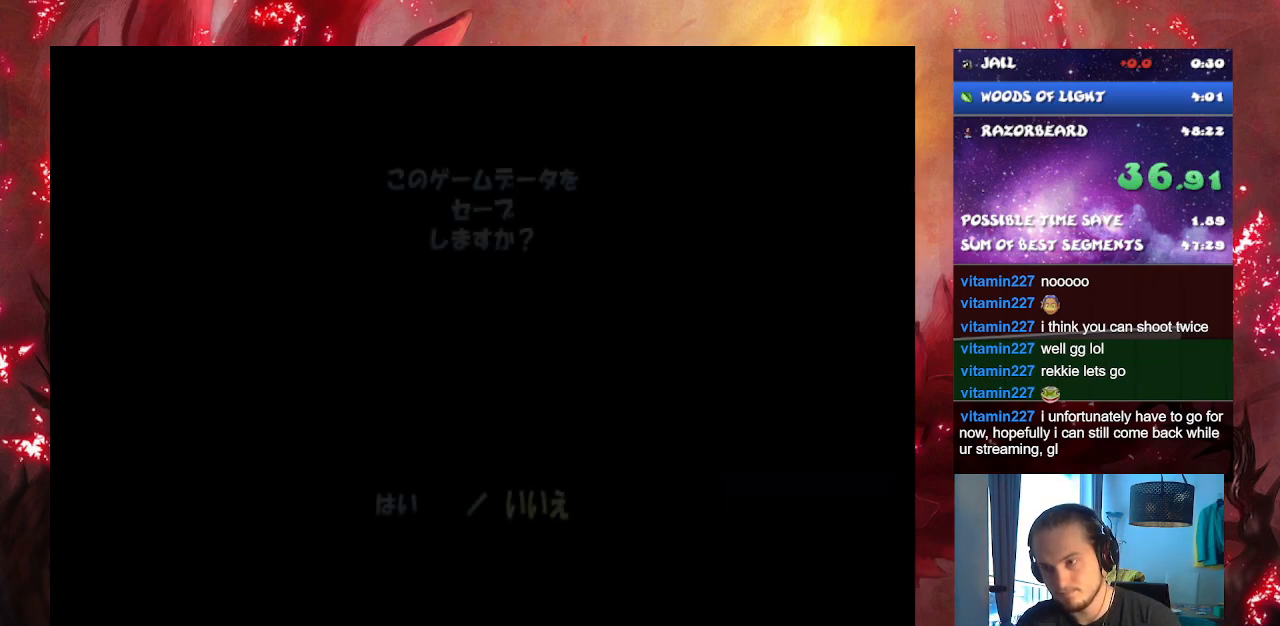
{"buttons": [], "left_stick": "center", "right_stick": "center", "events": []}
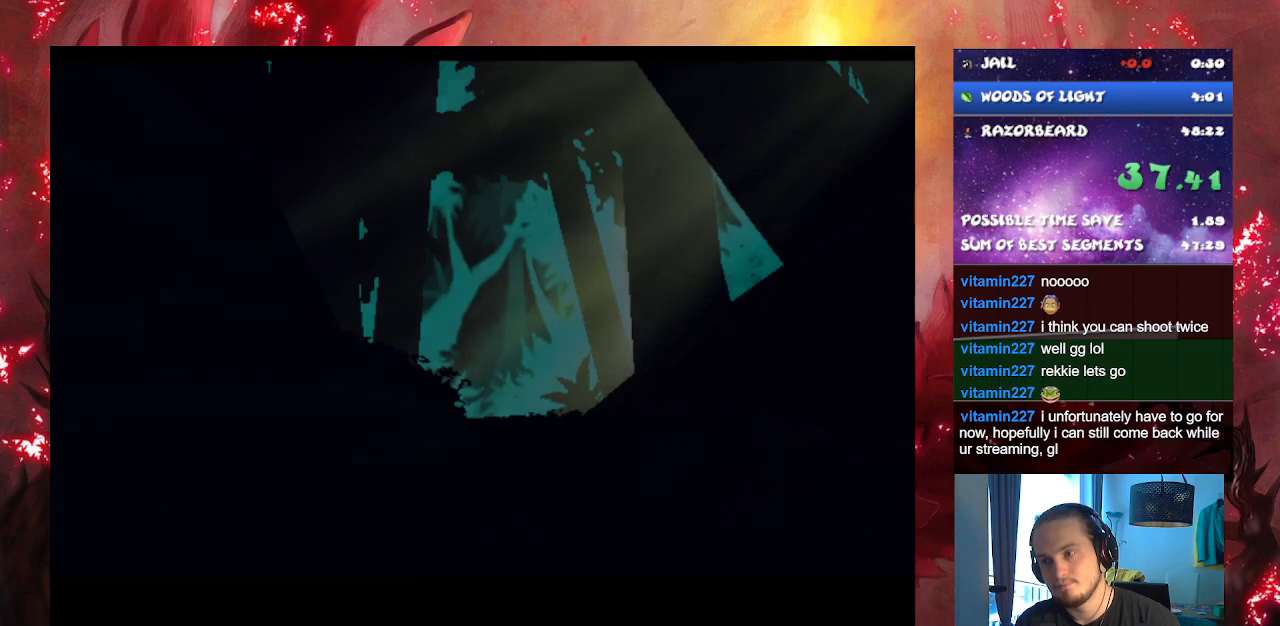
{"buttons": [], "left_stick": "center", "right_stick": "center", "events": []}
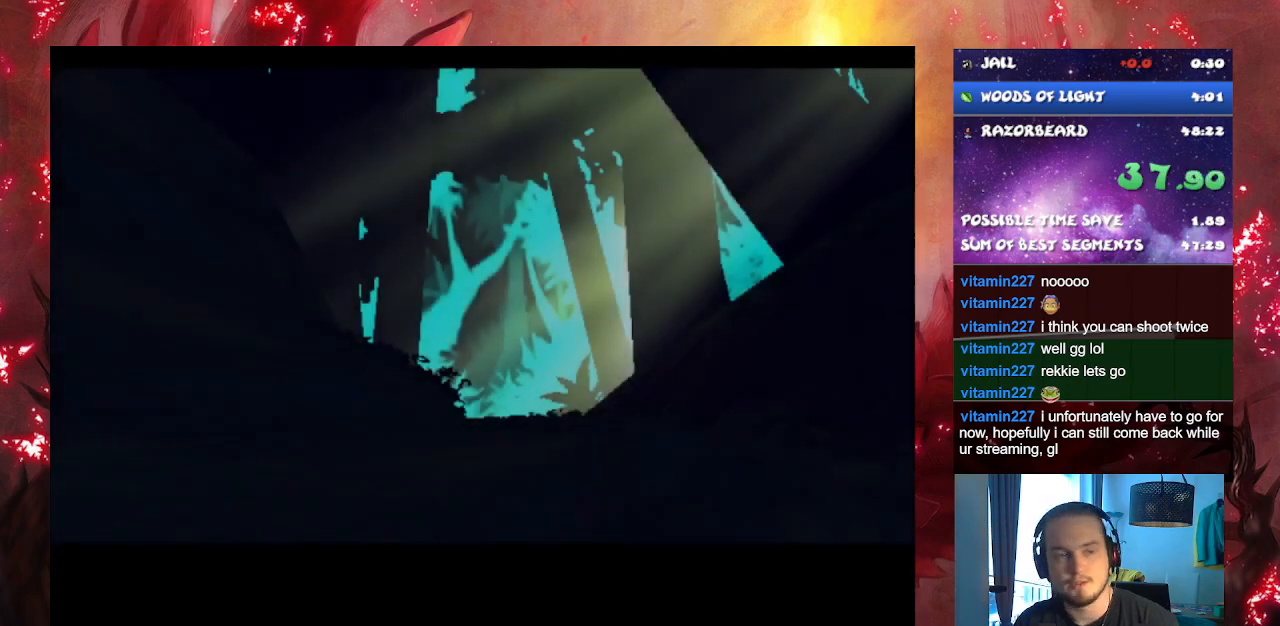
{"buttons": ["CROSS"], "left_stick": "center", "right_stick": "center", "events": [[166, "CROSS", "down"]]}
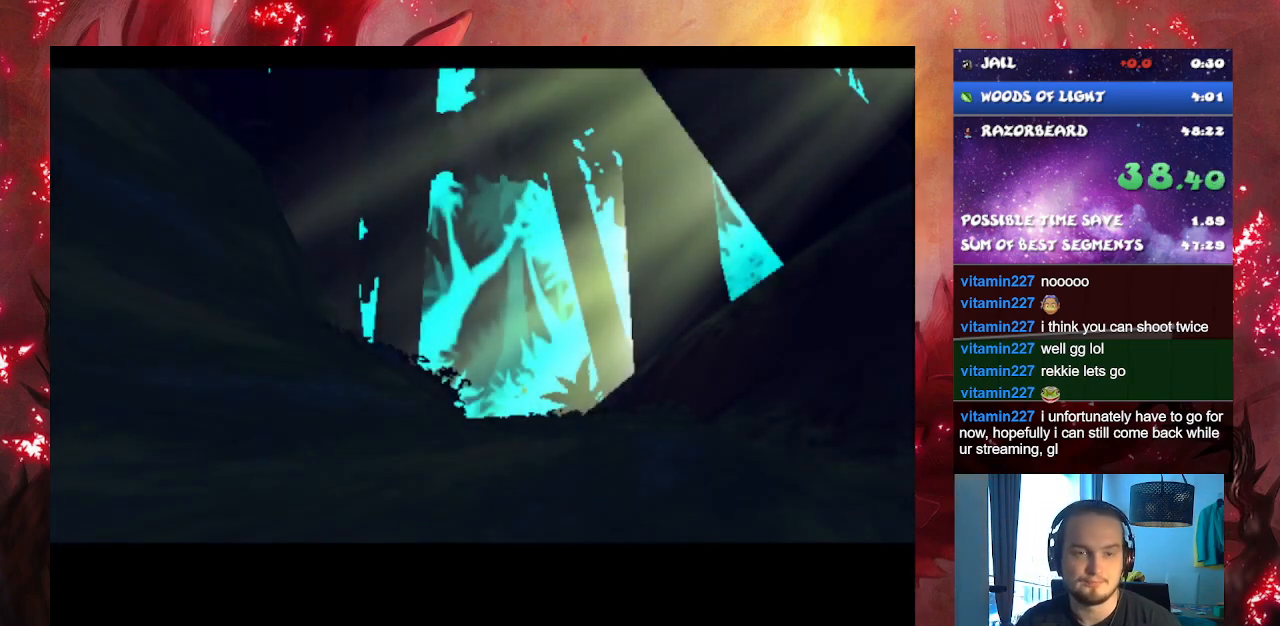
{"buttons": ["CROSS"], "left_stick": "center", "right_stick": "center", "events": []}
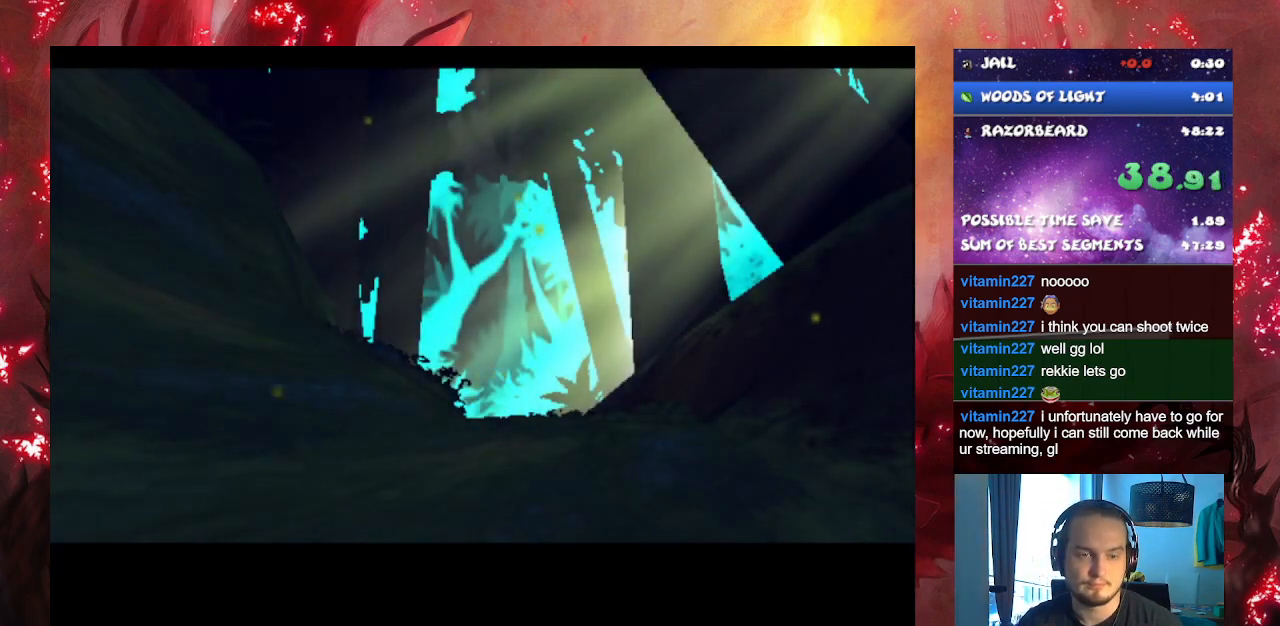
{"buttons": ["CROSS"], "left_stick": "center", "right_stick": "center", "events": []}
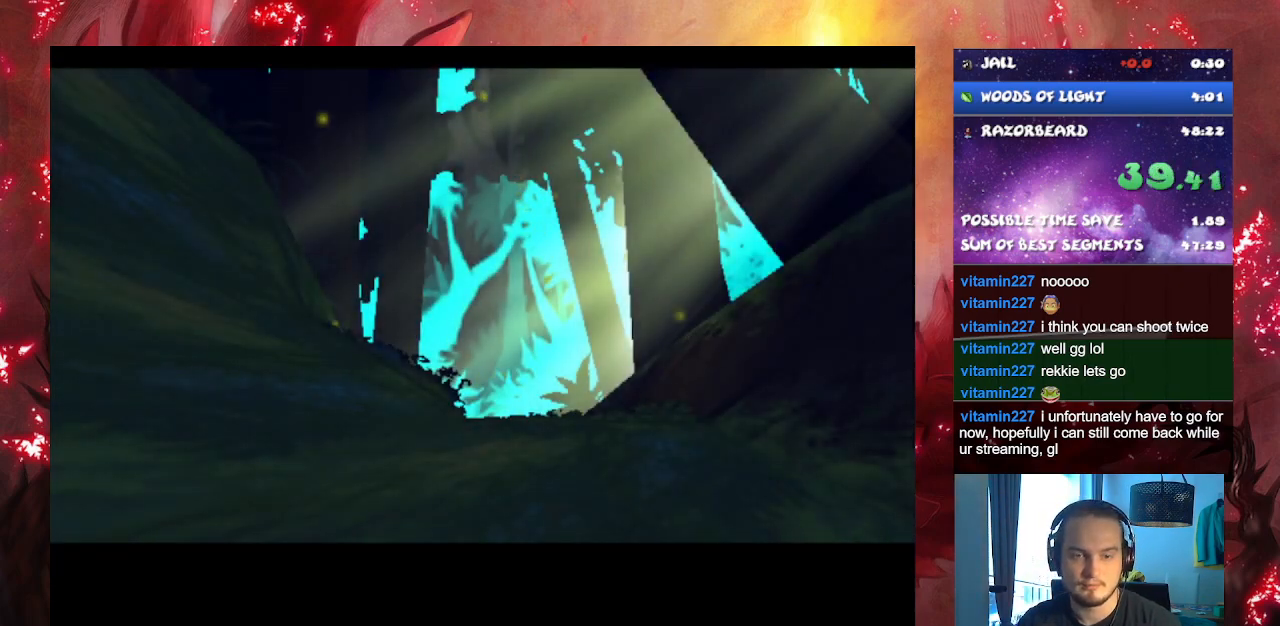
{"buttons": ["CROSS"], "left_stick": "center", "right_stick": "center", "events": []}
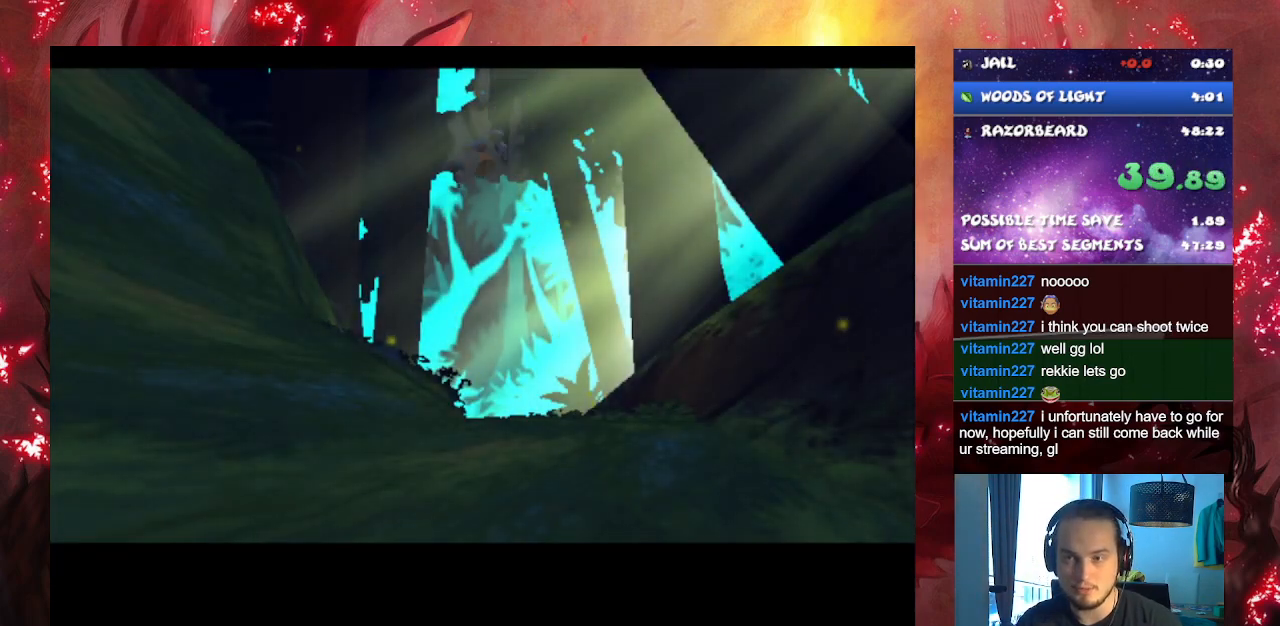
{"buttons": ["CROSS"], "left_stick": "center", "right_stick": "center", "events": []}